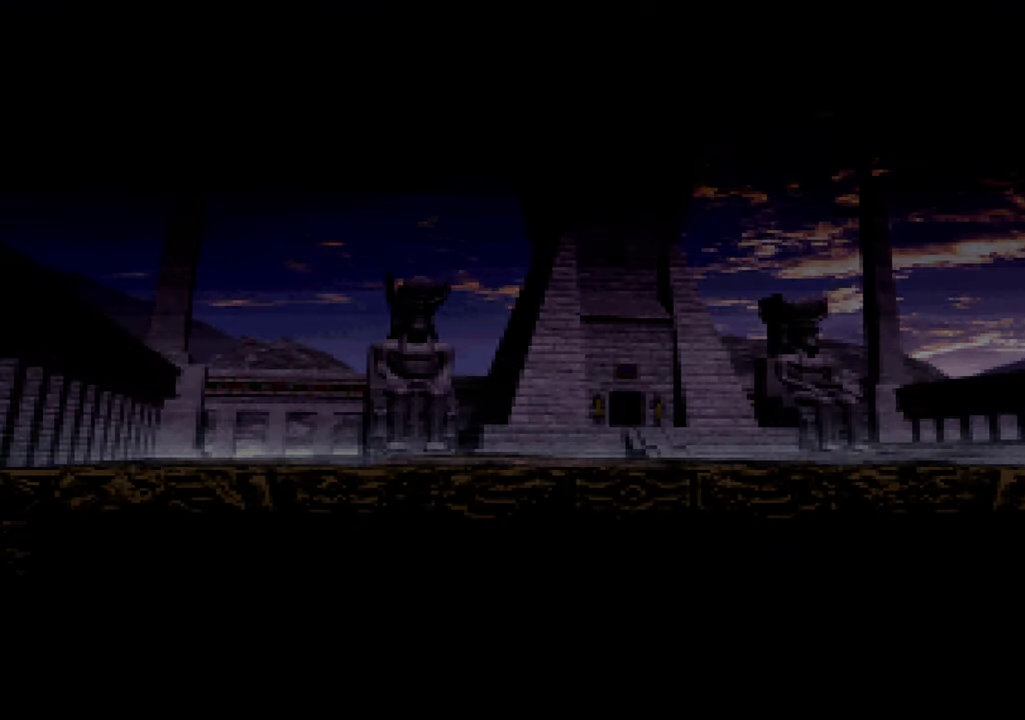
Gameplay with a controller (Xbox layout); each line is a JSON object with the inputs held at the frame after it. "events" lists button and stick changes between this image and that frame as [ms after this image, input, new state], when the widget could be followed in between. Not read: DPAD_RIGHT L1 L3 R3 SELECT START.
{"buttons": [], "left_stick": "center", "right_stick": "center", "events": []}
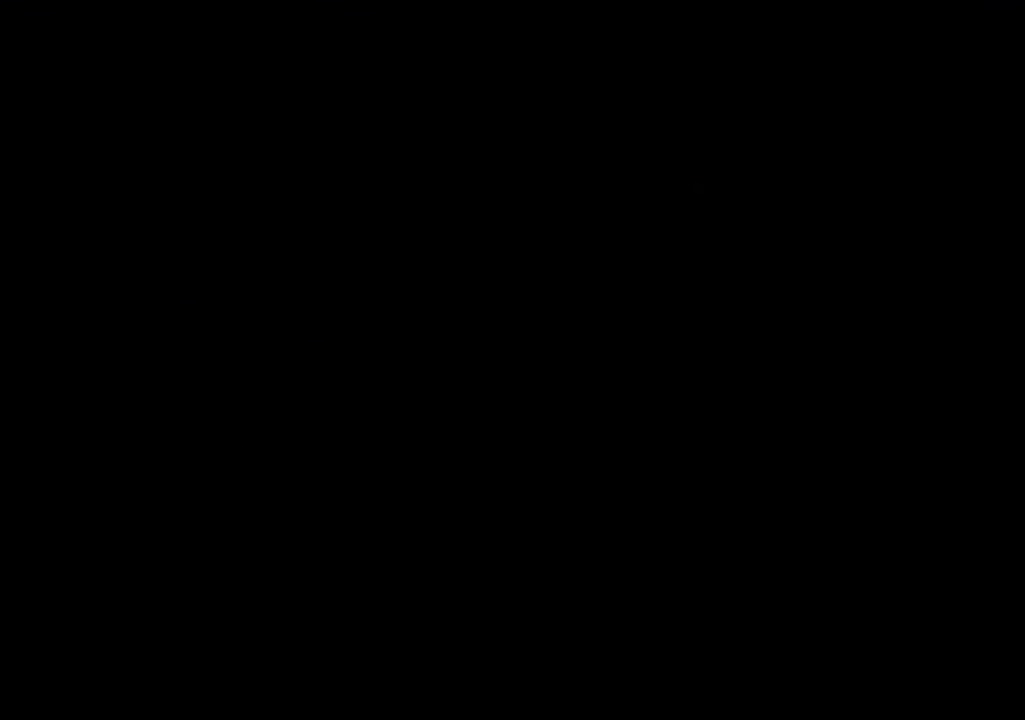
{"buttons": [], "left_stick": "center", "right_stick": "center", "events": []}
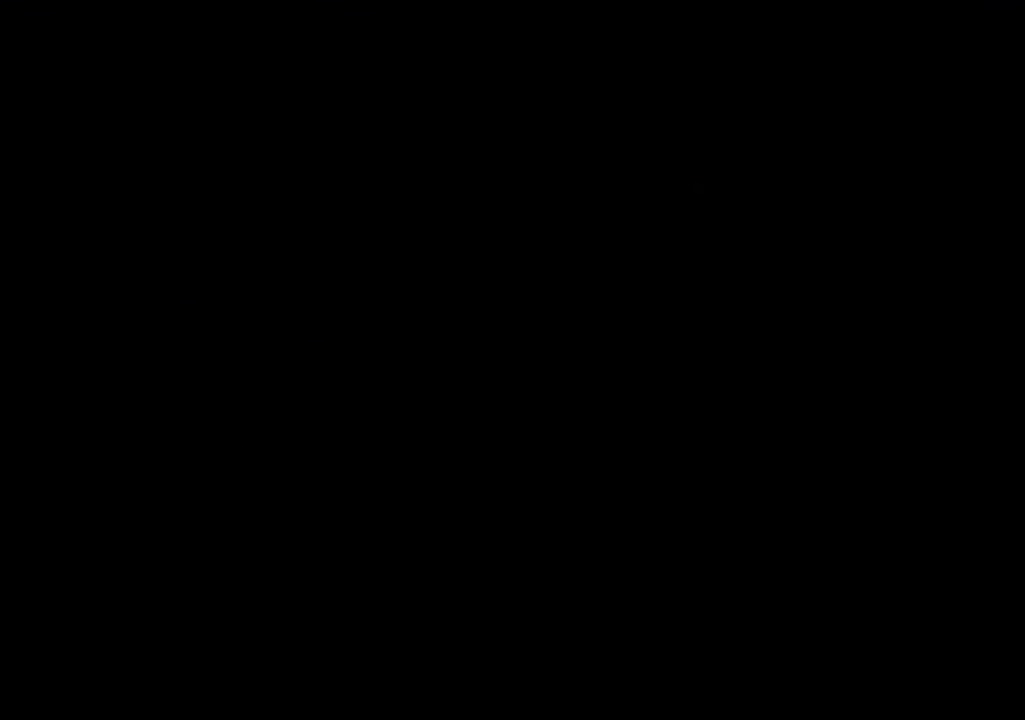
{"buttons": [], "left_stick": "center", "right_stick": "center", "events": []}
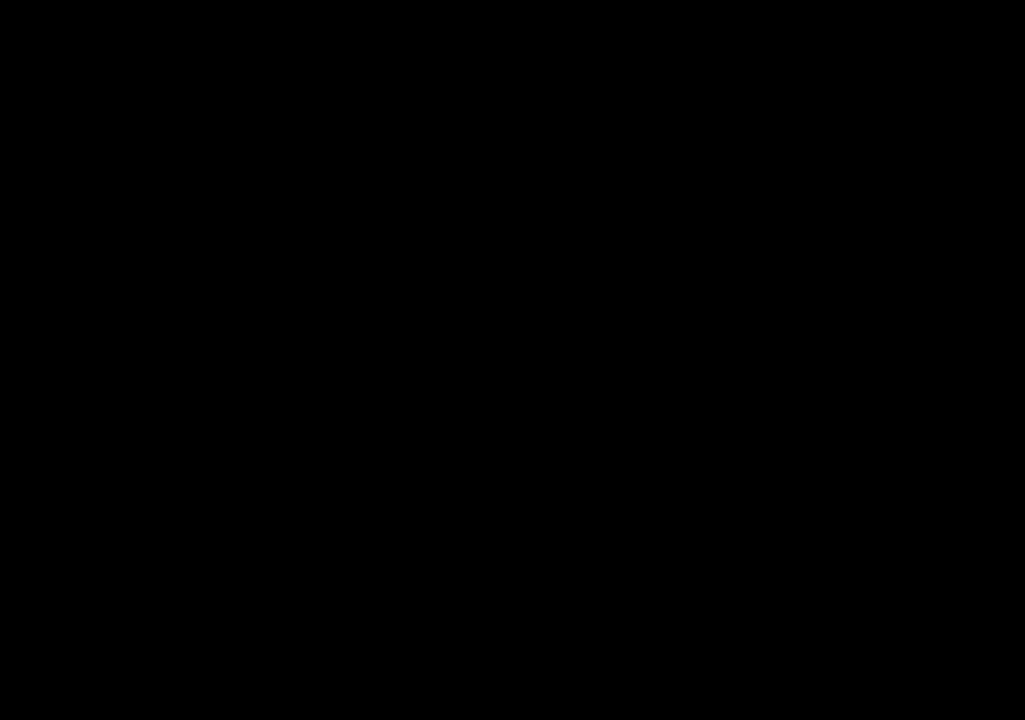
{"buttons": [], "left_stick": "center", "right_stick": "center", "events": []}
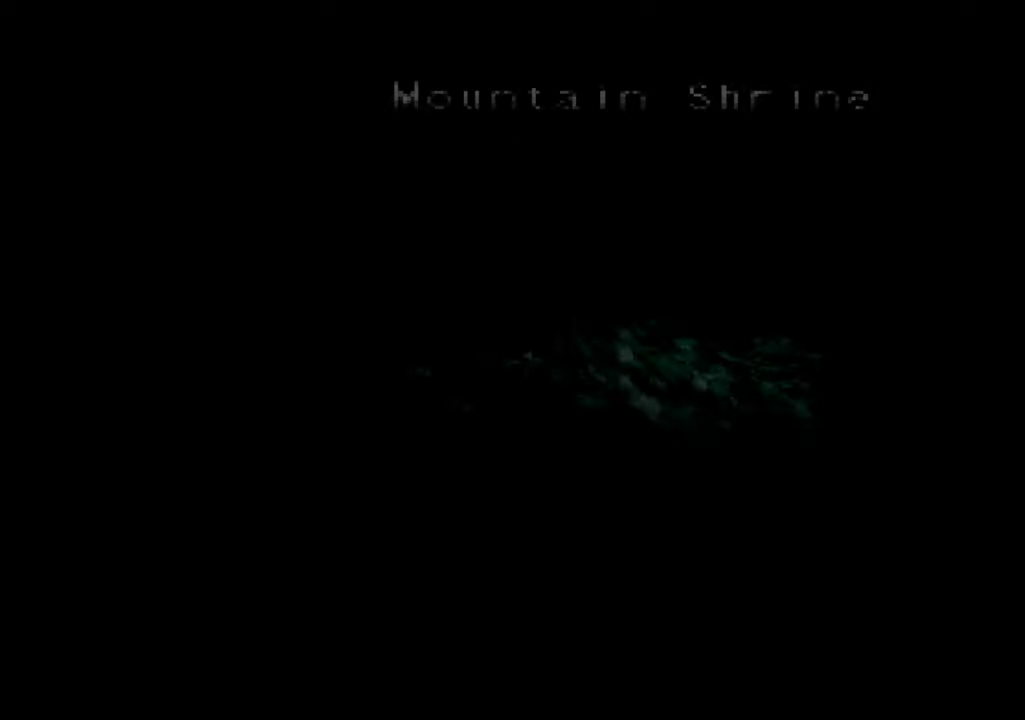
{"buttons": [], "left_stick": "center", "right_stick": "center", "events": []}
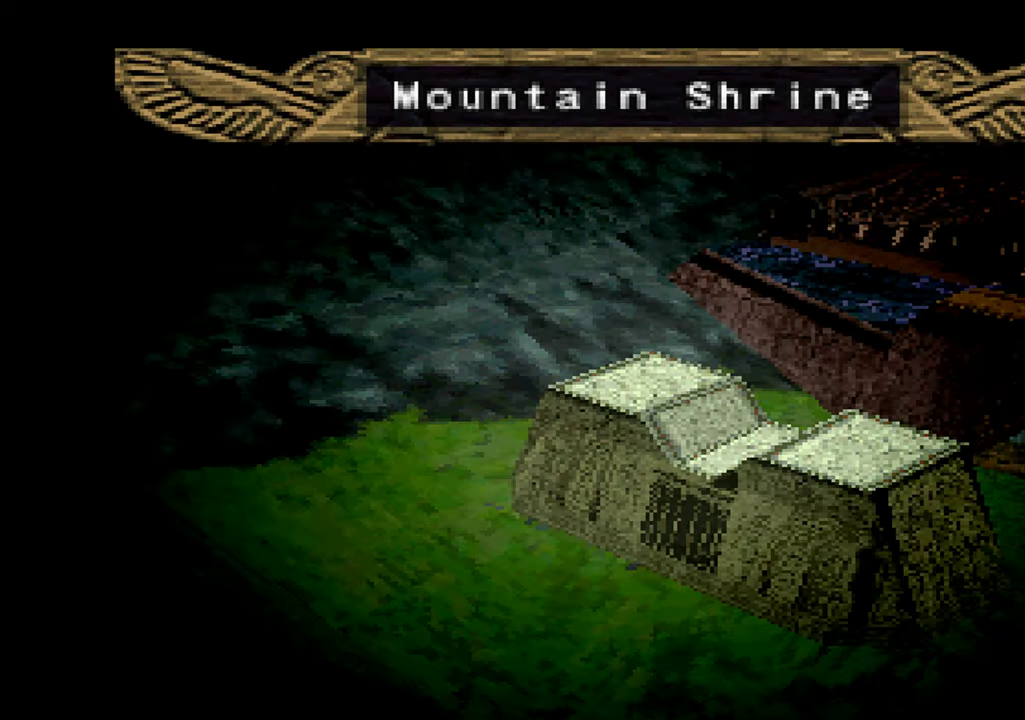
{"buttons": [], "left_stick": "center", "right_stick": "center", "events": []}
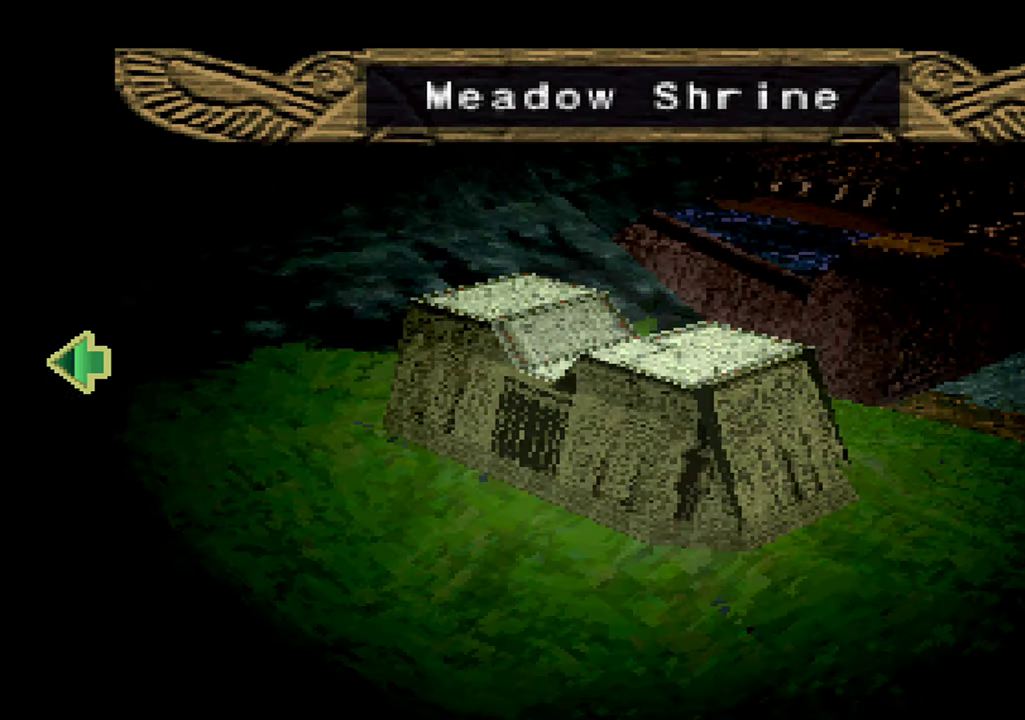
{"buttons": [], "left_stick": "center", "right_stick": "center", "events": [[34, "A", "down"], [117, "A", "up"]]}
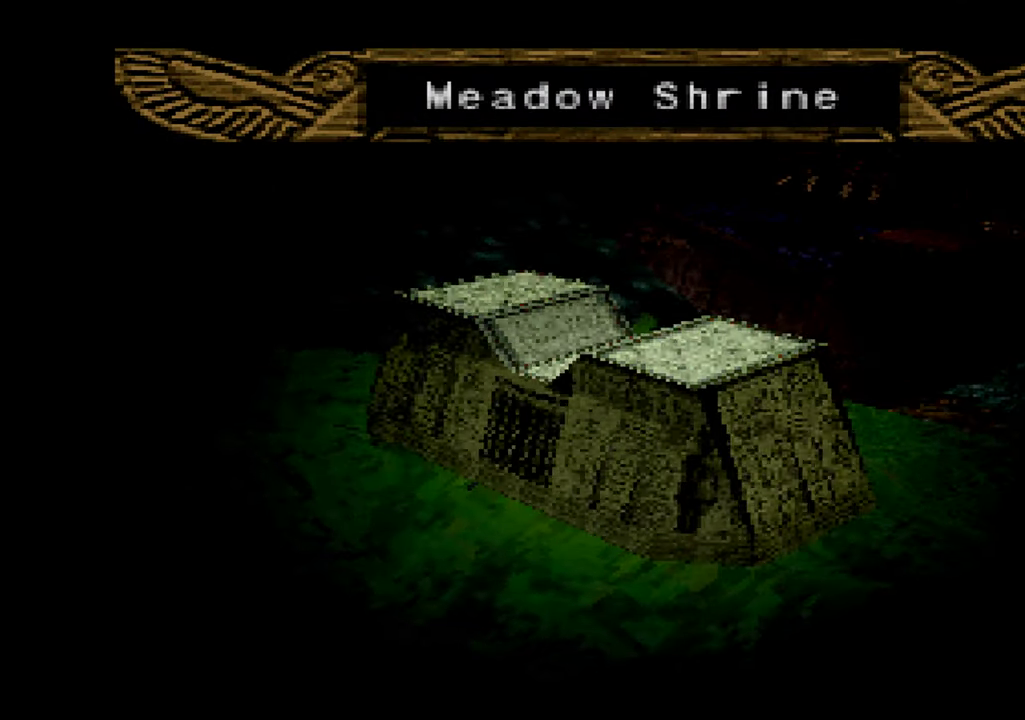
{"buttons": [], "left_stick": "center", "right_stick": "center", "events": []}
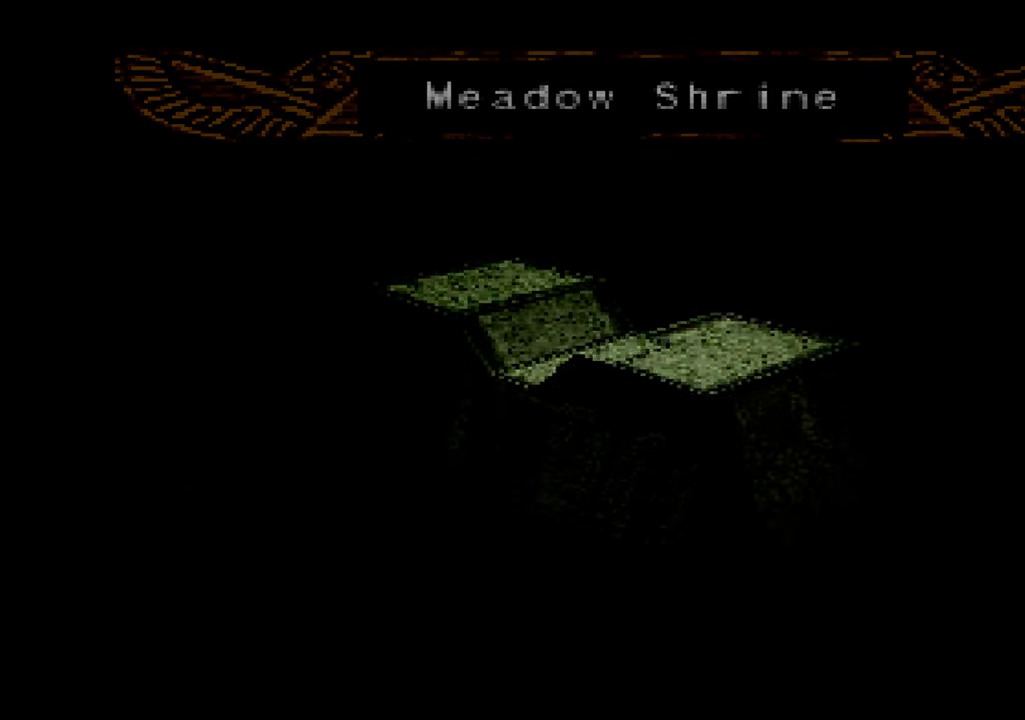
{"buttons": [], "left_stick": "center", "right_stick": "center", "events": []}
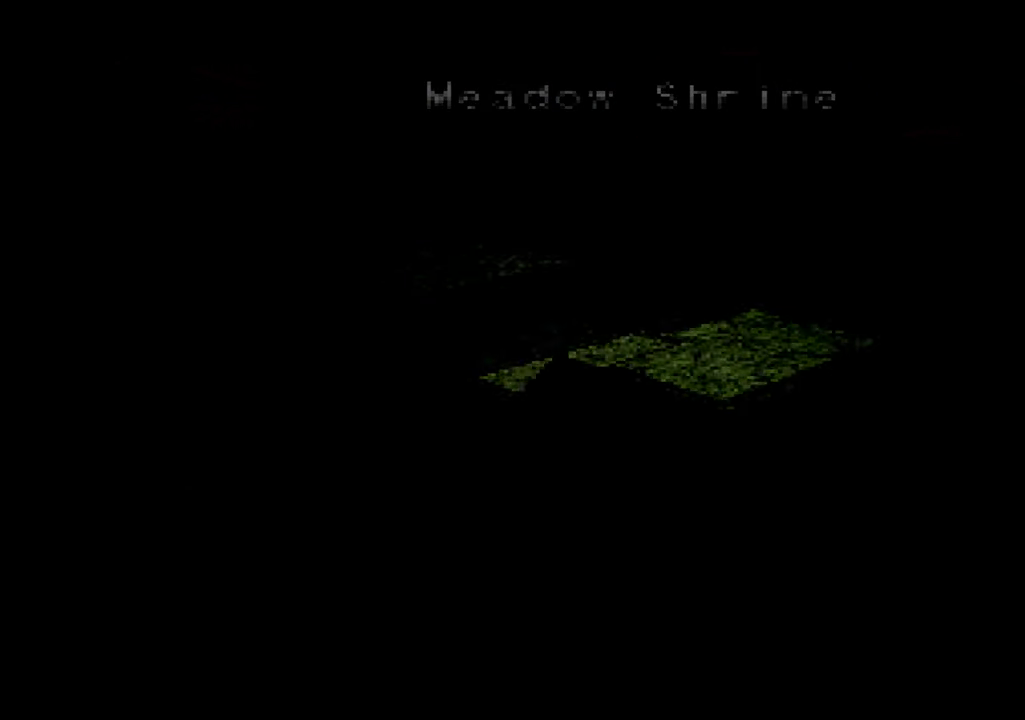
{"buttons": [], "left_stick": "center", "right_stick": "center", "events": []}
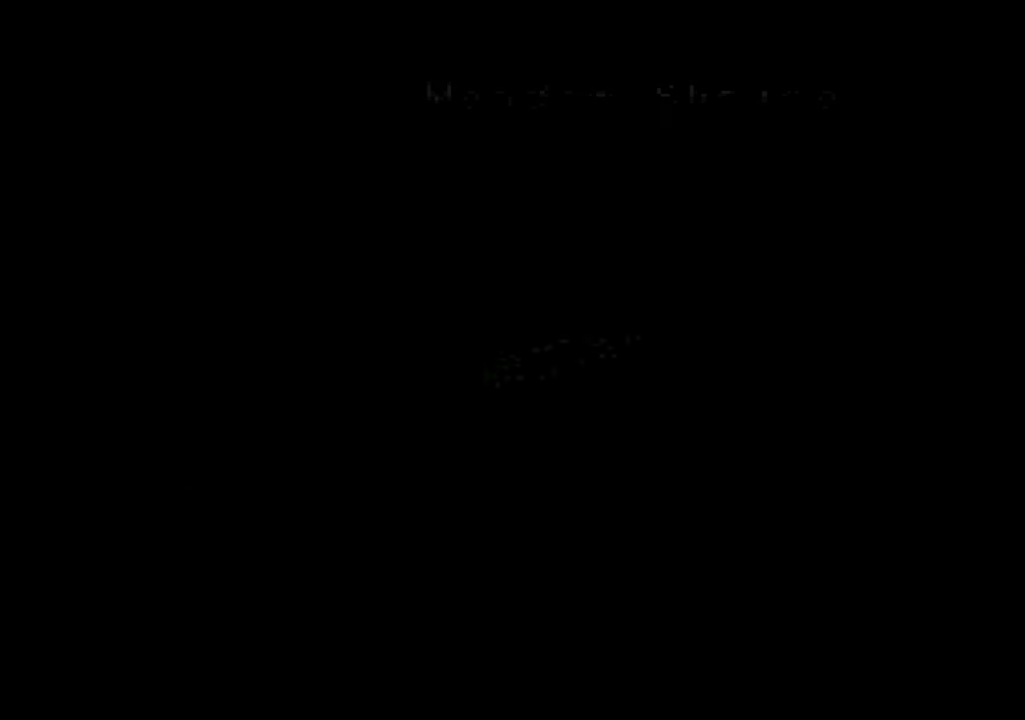
{"buttons": ["A"], "left_stick": "center", "right_stick": "center", "events": [[117, "A", "down"], [117, "X", "down"], [167, "A", "up"], [200, "X", "up"], [284, "A", "down"], [334, "X", "down"], [350, "A", "up"], [417, "X", "up"], [467, "A", "down"]]}
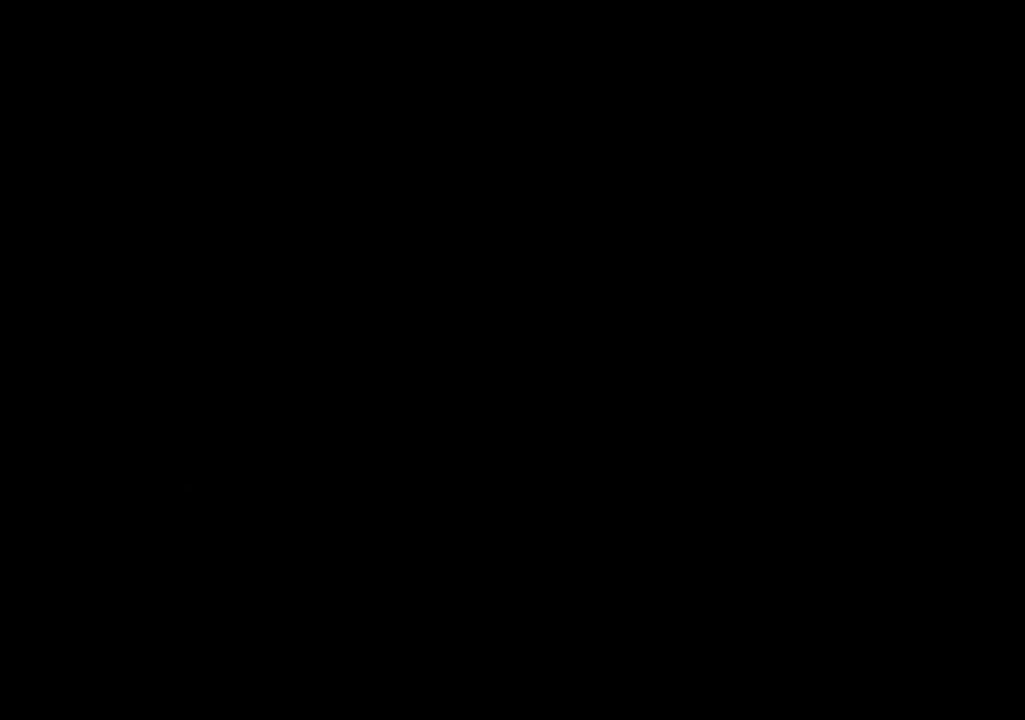
{"buttons": ["A"], "left_stick": "center", "right_stick": "center", "events": [[17, "A", "up"], [34, "X", "down"], [100, "X", "up"], [300, "X", "down"], [384, "X", "up"], [467, "A", "down"]]}
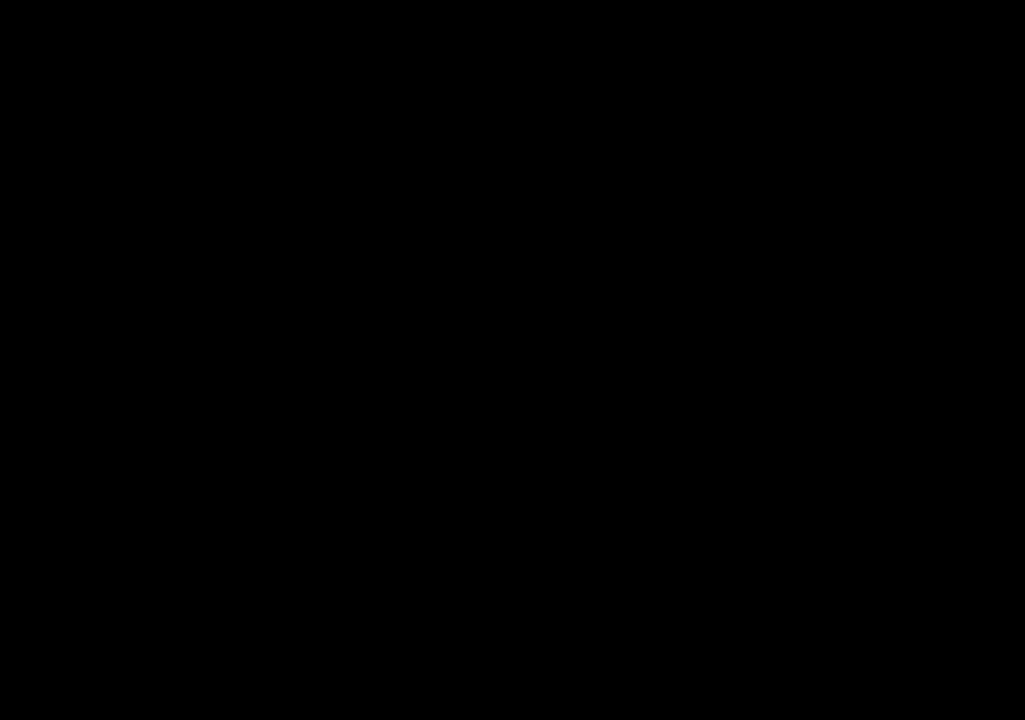
{"buttons": ["A"], "left_stick": "center", "right_stick": "center", "events": [[17, "A", "up"], [17, "X", "down"], [100, "X", "up"], [150, "A", "down"], [200, "A", "up"], [234, "X", "down"], [300, "A", "down"], [300, "X", "up"], [367, "A", "up"], [417, "X", "down"], [467, "A", "down"], [484, "X", "up"]]}
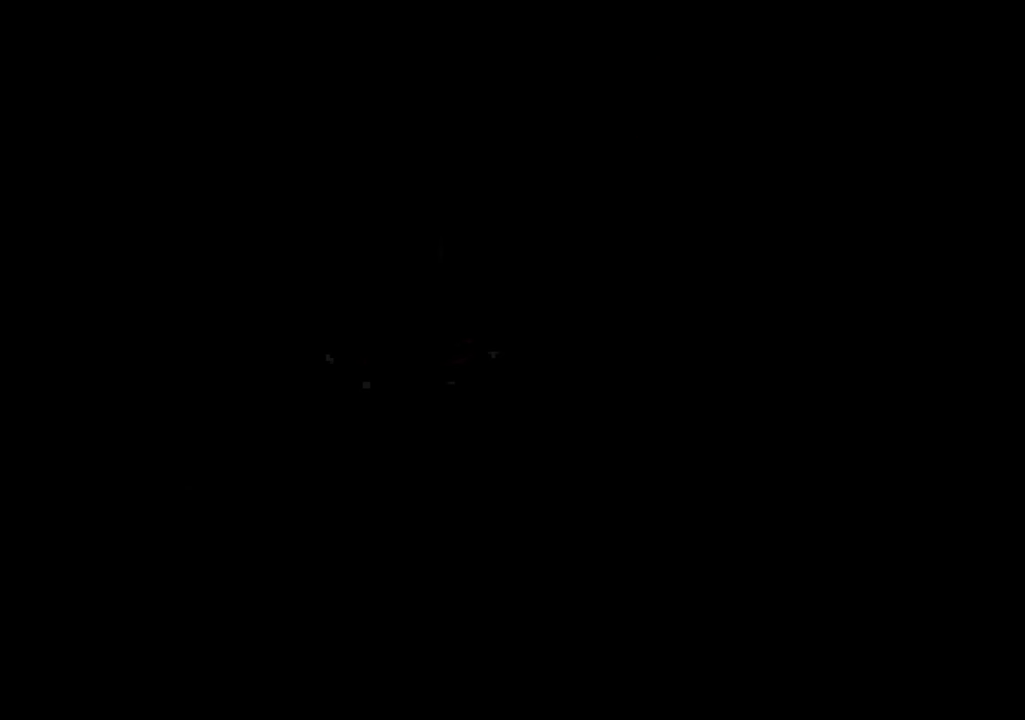
{"buttons": [], "left_stick": "center", "right_stick": "center", "events": [[17, "A", "up"], [117, "A", "down"], [117, "X", "down"], [167, "A", "up"], [234, "X", "up"], [267, "A", "down"], [334, "X", "down"], [350, "A", "up"], [434, "A", "down"], [434, "X", "up"], [500, "A", "up"]]}